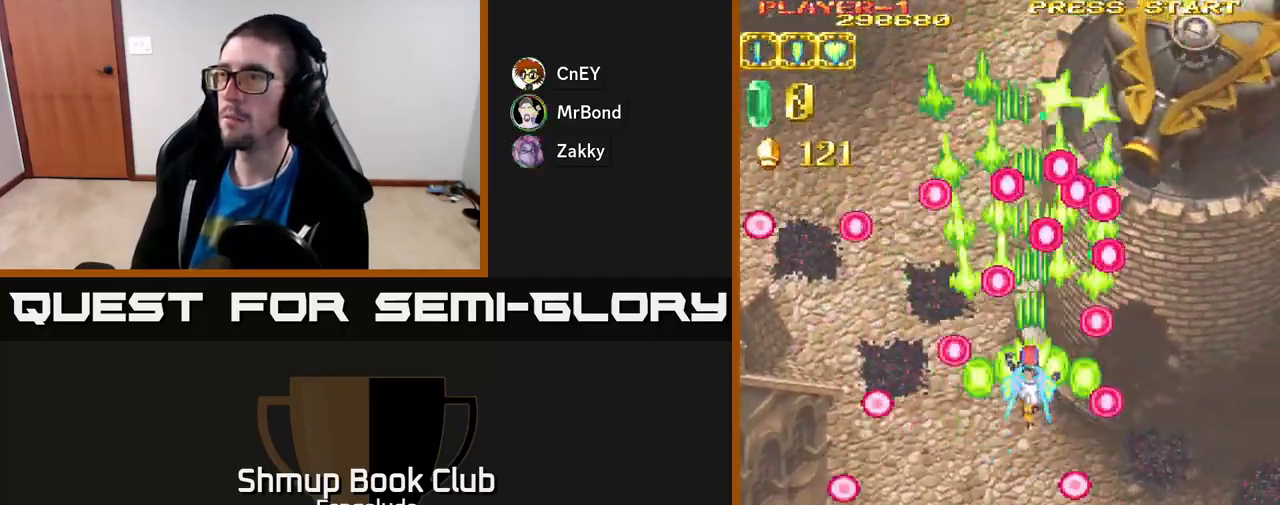
Gameplay with a controller (Xbox layout); each line is a JSON object with the inputs held at the frame after it. "events" lists button and stick changes between this image and that frame as [ms after this image, input, new state], when the widget could be followed in between. Not read: right_stick.
{"buttons": ["A"], "left_stick": "center", "events": [[67, "DPAD_UP", "up"]]}
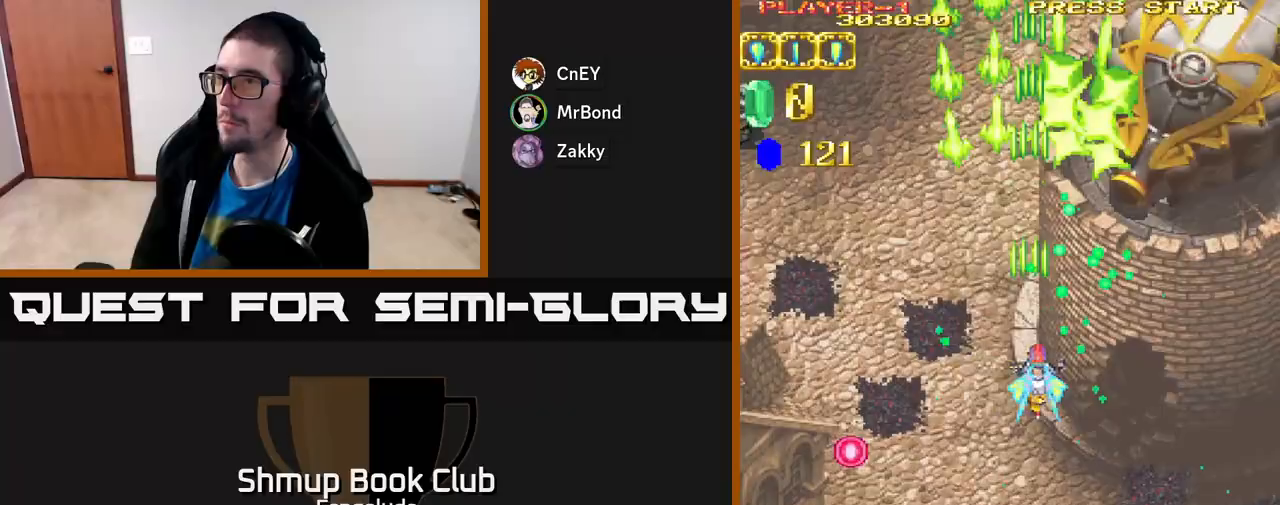
{"buttons": ["A", "DPAD_DOWN"], "left_stick": "center", "events": [[17, "DPAD_DOWN", "down"], [17, "DPAD_RIGHT", "down"], [367, "DPAD_RIGHT", "up"]]}
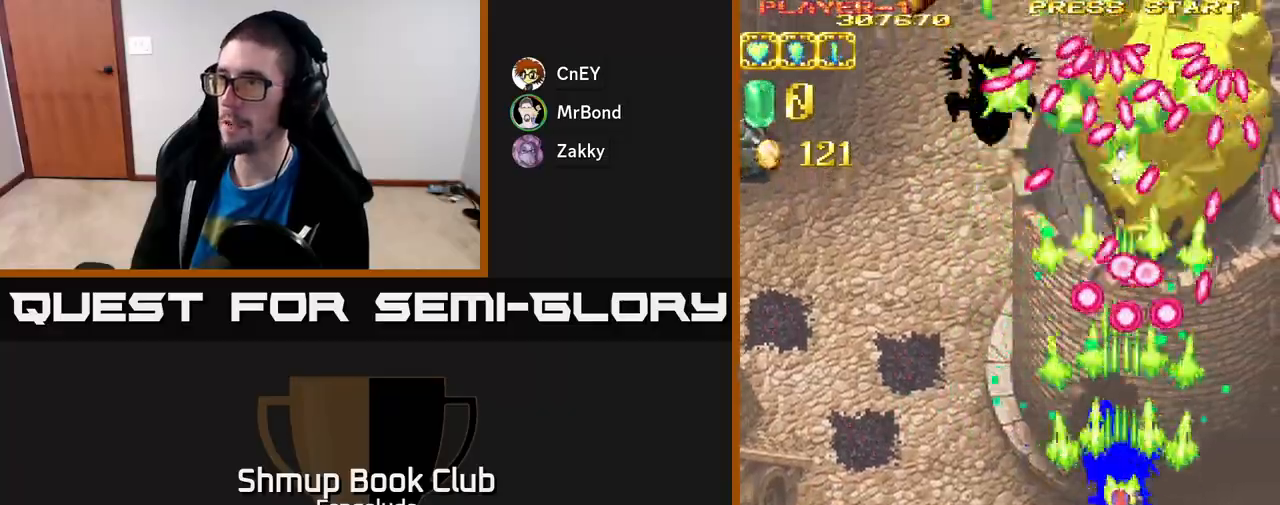
{"buttons": ["A"], "left_stick": "center", "events": [[367, "DPAD_DOWN", "up"]]}
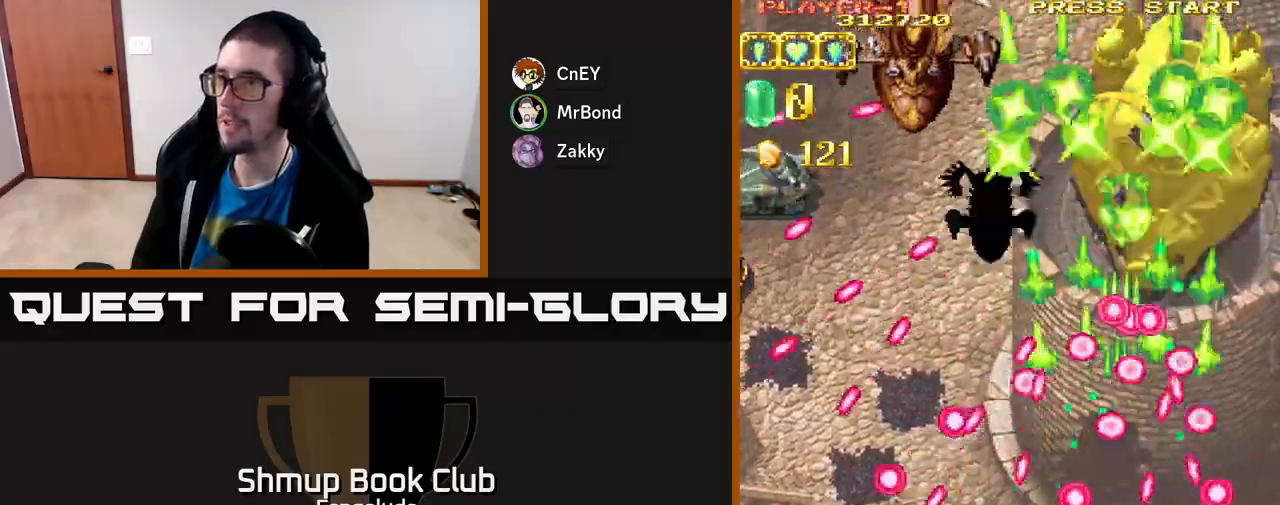
{"buttons": ["A"], "left_stick": "center", "events": [[50, "DPAD_RIGHT", "down"], [83, "DPAD_DOWN", "down"], [233, "DPAD_RIGHT", "up"], [283, "DPAD_DOWN", "up"]]}
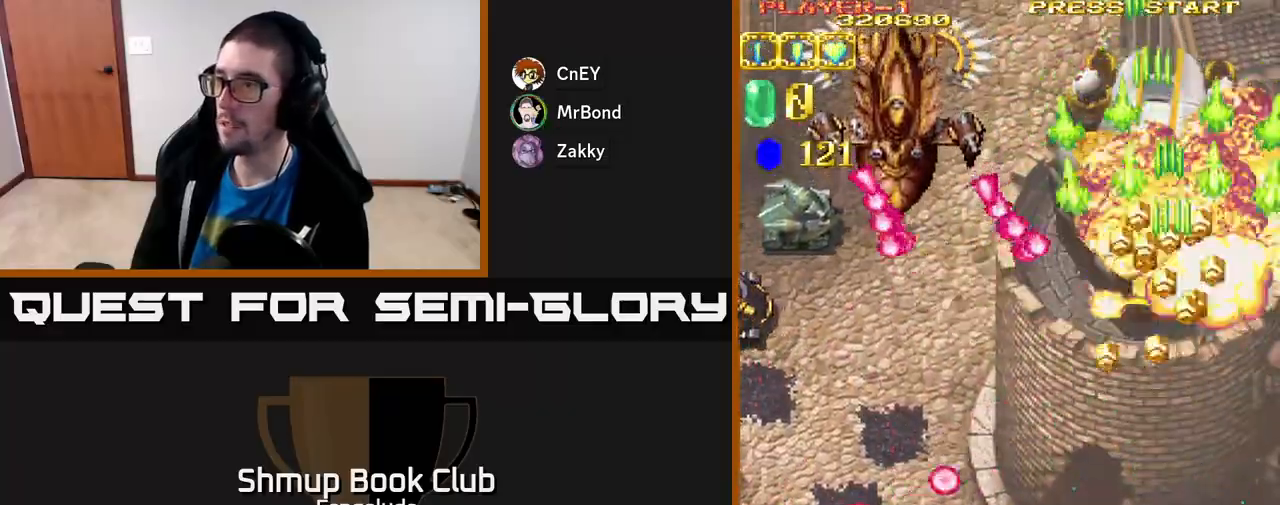
{"buttons": ["A", "DPAD_LEFT"], "left_stick": "center", "events": [[150, "DPAD_LEFT", "down"], [150, "DPAD_UP", "down"], [300, "DPAD_UP", "up"]]}
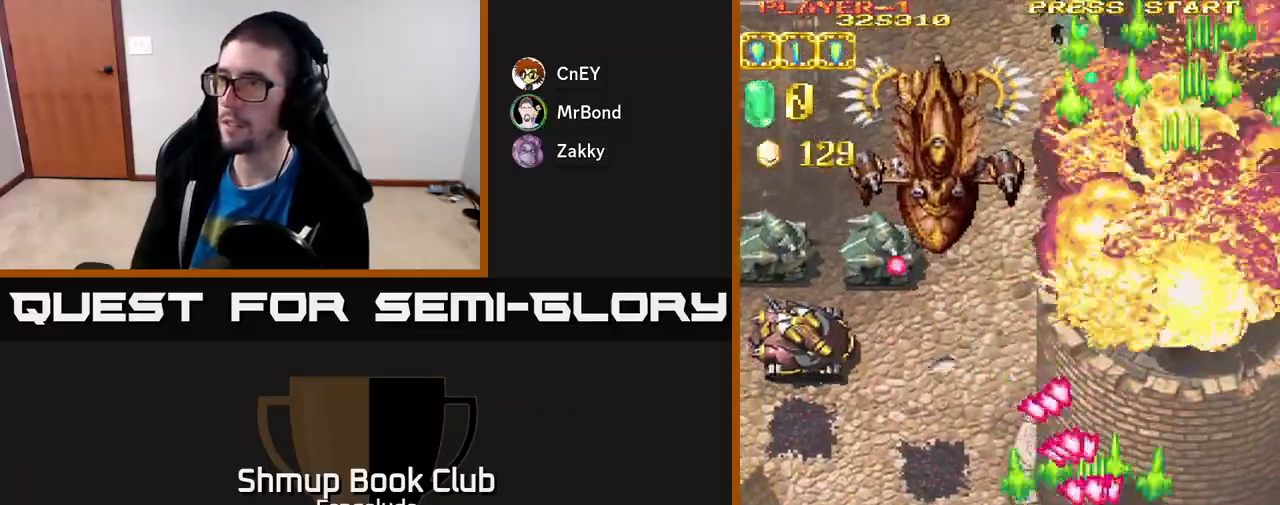
{"buttons": ["A", "DPAD_LEFT"], "left_stick": "center", "events": [[250, "DPAD_UP", "down"], [283, "DPAD_LEFT", "up"], [483, "DPAD_LEFT", "down"], [483, "DPAD_UP", "up"]]}
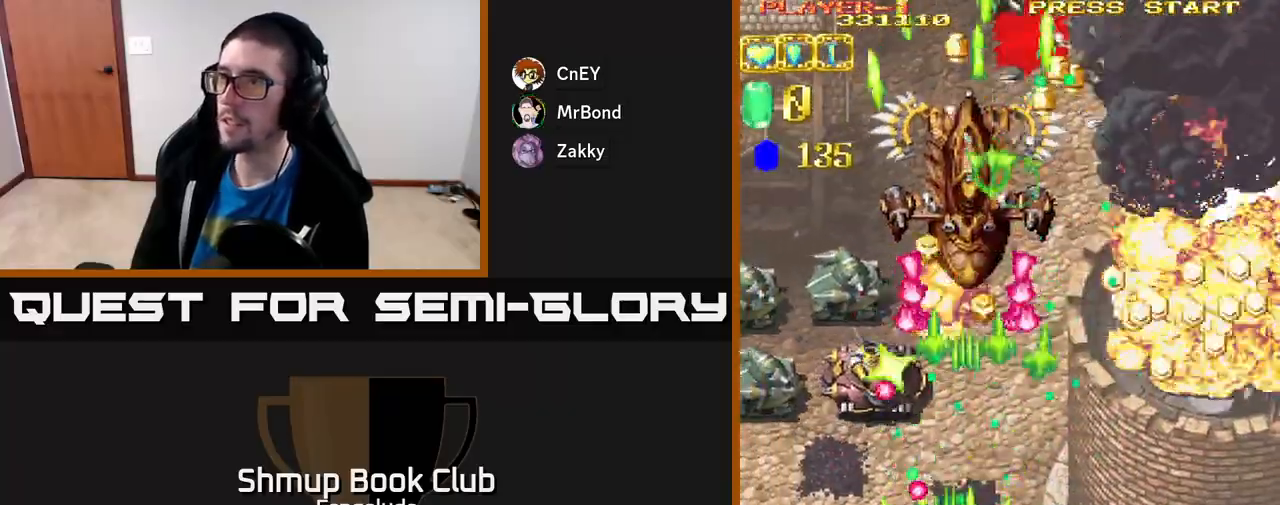
{"buttons": ["A", "DPAD_UP", "DPAD_LEFT"], "left_stick": "center", "events": [[17, "DPAD_DOWN", "down"], [267, "DPAD_DOWN", "up"], [317, "DPAD_UP", "down"]]}
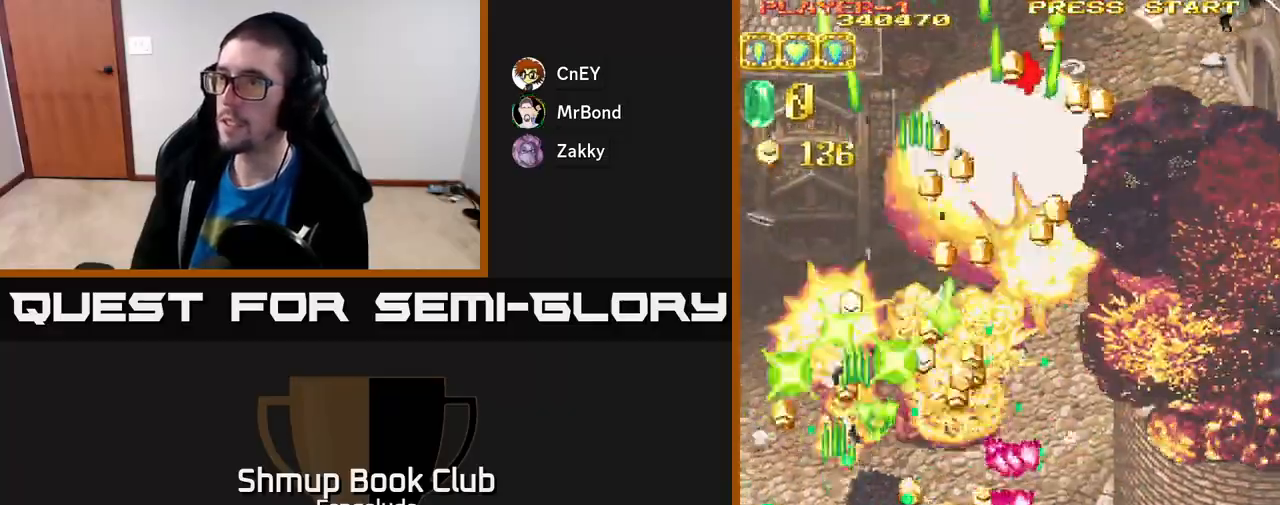
{"buttons": ["A", "DPAD_RIGHT"], "left_stick": "center", "events": [[150, "DPAD_LEFT", "up"], [250, "DPAD_RIGHT", "down"], [300, "DPAD_UP", "up"]]}
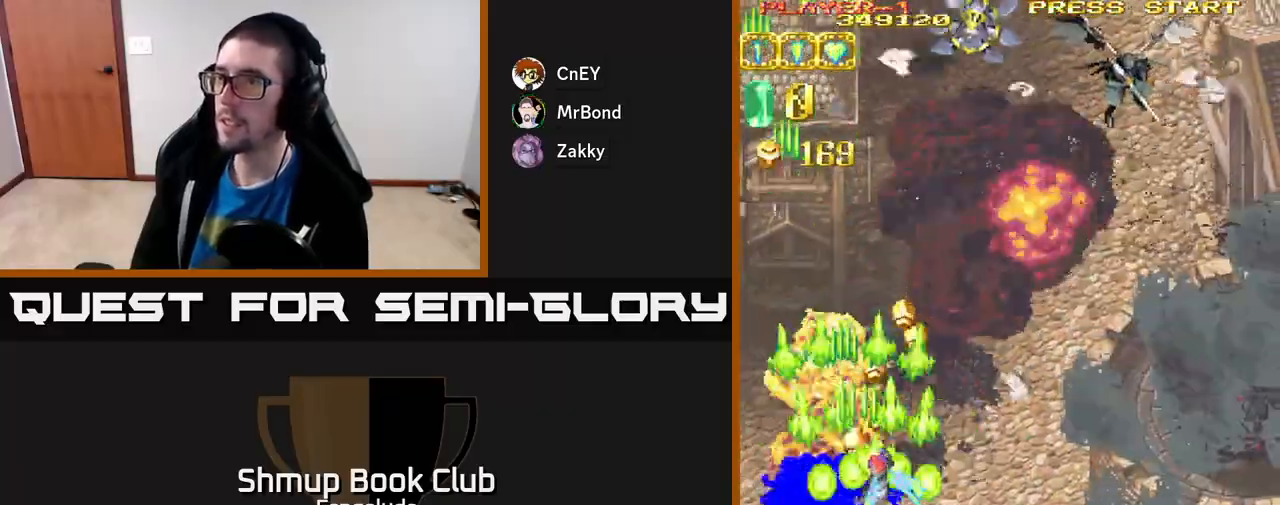
{"buttons": ["A", "DPAD_RIGHT"], "left_stick": "center", "events": []}
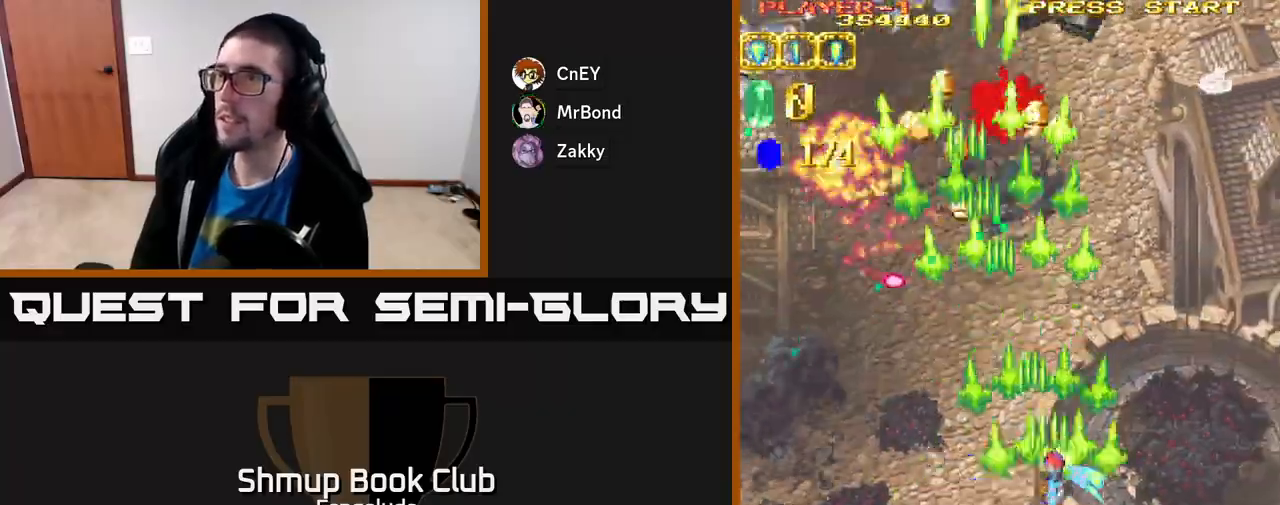
{"buttons": ["A", "DPAD_RIGHT"], "left_stick": "center", "events": []}
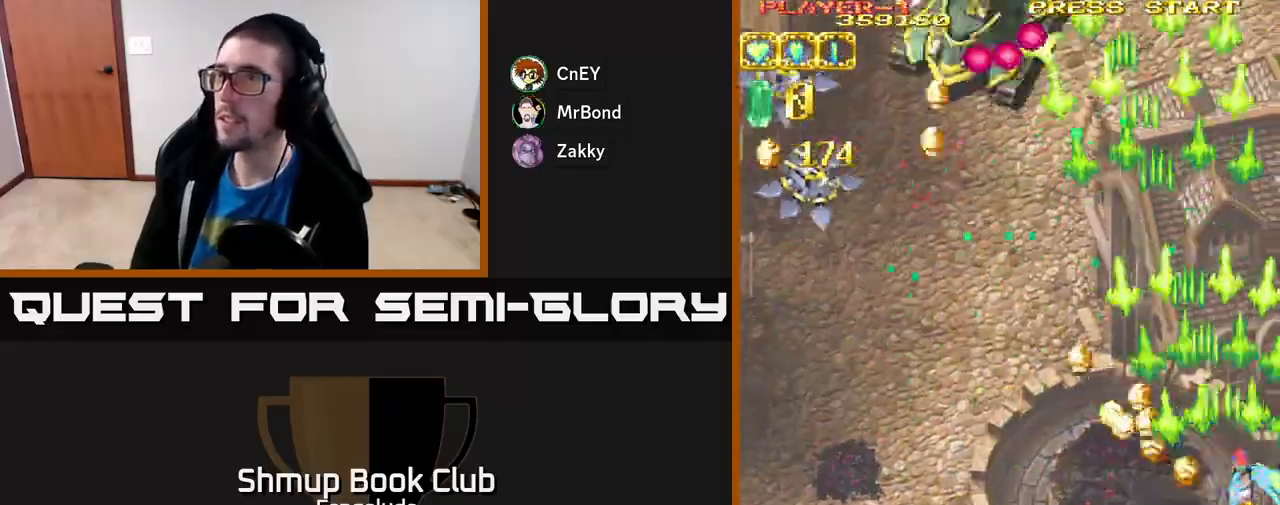
{"buttons": ["A", "DPAD_LEFT"], "left_stick": "center", "events": [[33, "DPAD_RIGHT", "up"], [50, "DPAD_LEFT", "down"]]}
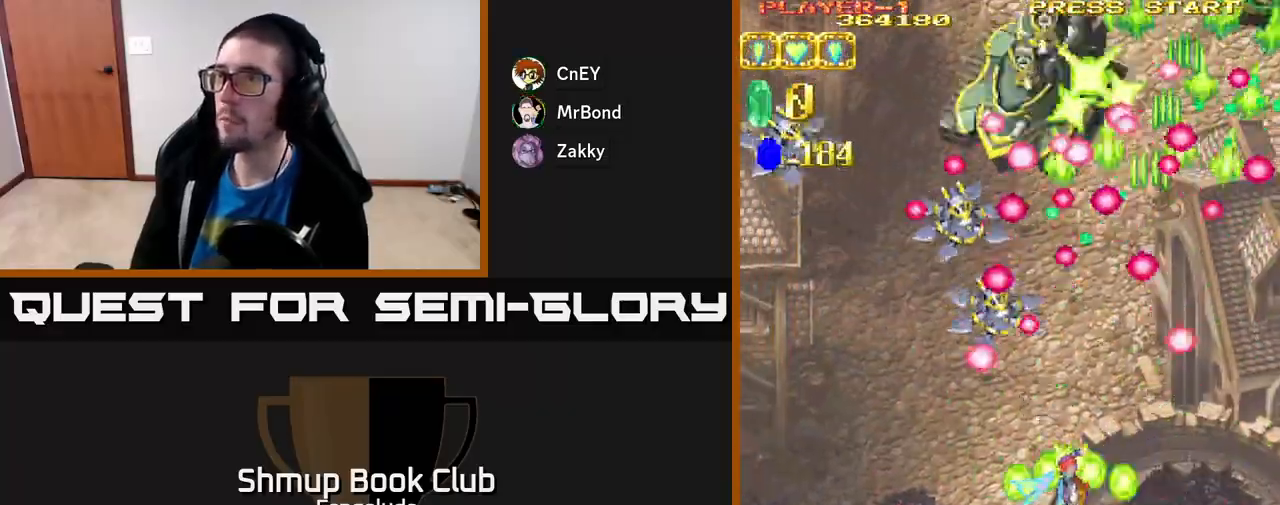
{"buttons": ["A", "DPAD_DOWN", "DPAD_RIGHT"], "left_stick": "center", "events": [[217, "DPAD_DOWN", "down"], [283, "DPAD_LEFT", "up"], [350, "DPAD_RIGHT", "down"]]}
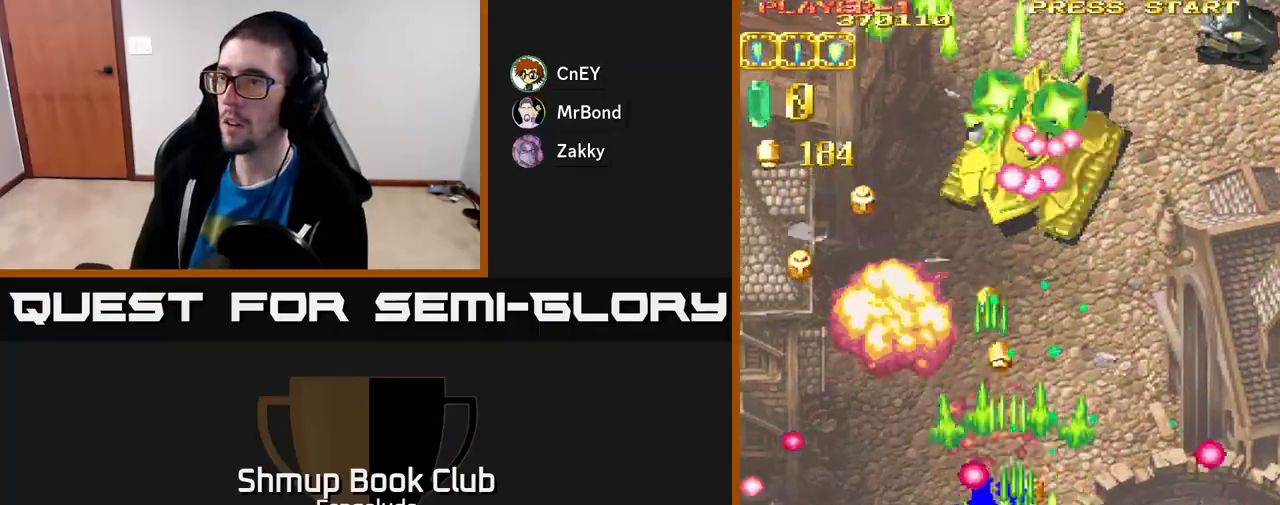
{"buttons": ["A", "DPAD_UP"], "left_stick": "center", "events": [[67, "DPAD_RIGHT", "up"], [183, "DPAD_LEFT", "down"], [250, "DPAD_LEFT", "up"], [283, "DPAD_RIGHT", "down"], [317, "DPAD_RIGHT", "up"], [350, "DPAD_DOWN", "up"], [383, "DPAD_LEFT", "down"], [417, "DPAD_LEFT", "up"], [450, "DPAD_UP", "down"]]}
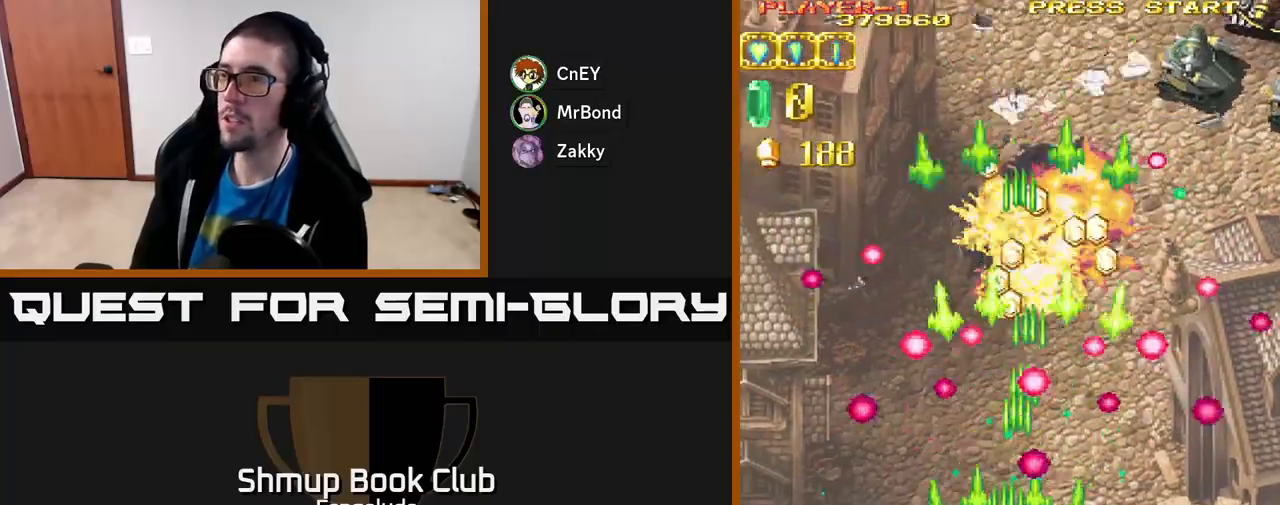
{"buttons": ["A", "DPAD_DOWN", "DPAD_LEFT"], "left_stick": "center", "events": [[33, "DPAD_RIGHT", "down"], [200, "DPAD_UP", "up"], [233, "DPAD_DOWN", "down"], [400, "DPAD_RIGHT", "up"], [450, "DPAD_LEFT", "down"]]}
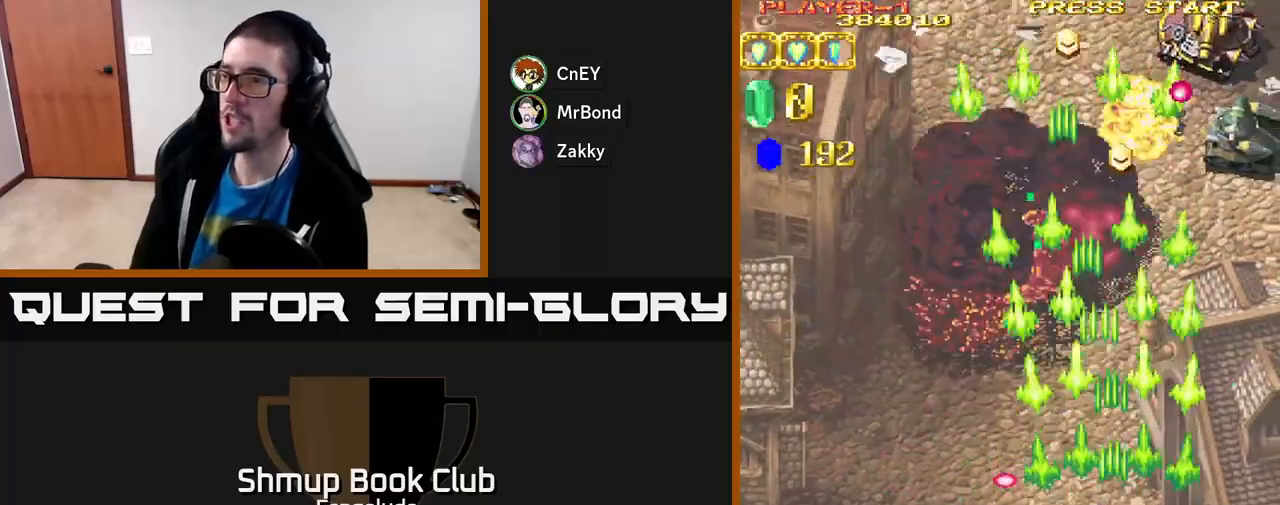
{"buttons": ["A", "DPAD_UP", "DPAD_RIGHT"], "left_stick": "center", "events": [[33, "DPAD_DOWN", "up"], [200, "DPAD_LEFT", "up"], [217, "DPAD_RIGHT", "down"], [217, "DPAD_UP", "down"], [233, "DPAD_UP", "up"], [400, "DPAD_UP", "down"]]}
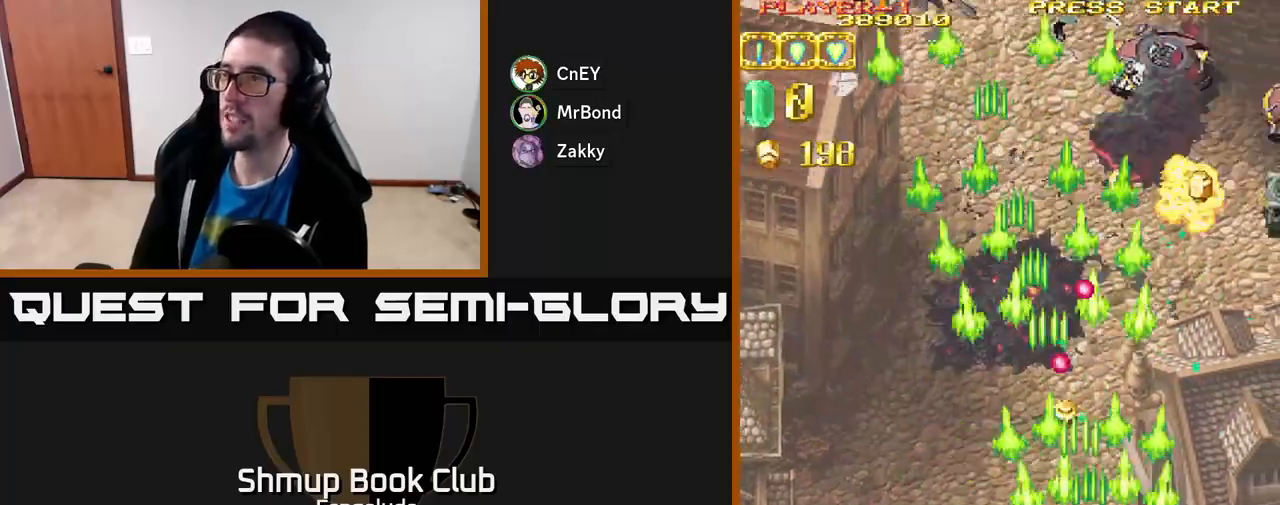
{"buttons": ["A", "DPAD_UP"], "left_stick": "center", "events": [[500, "DPAD_RIGHT", "up"]]}
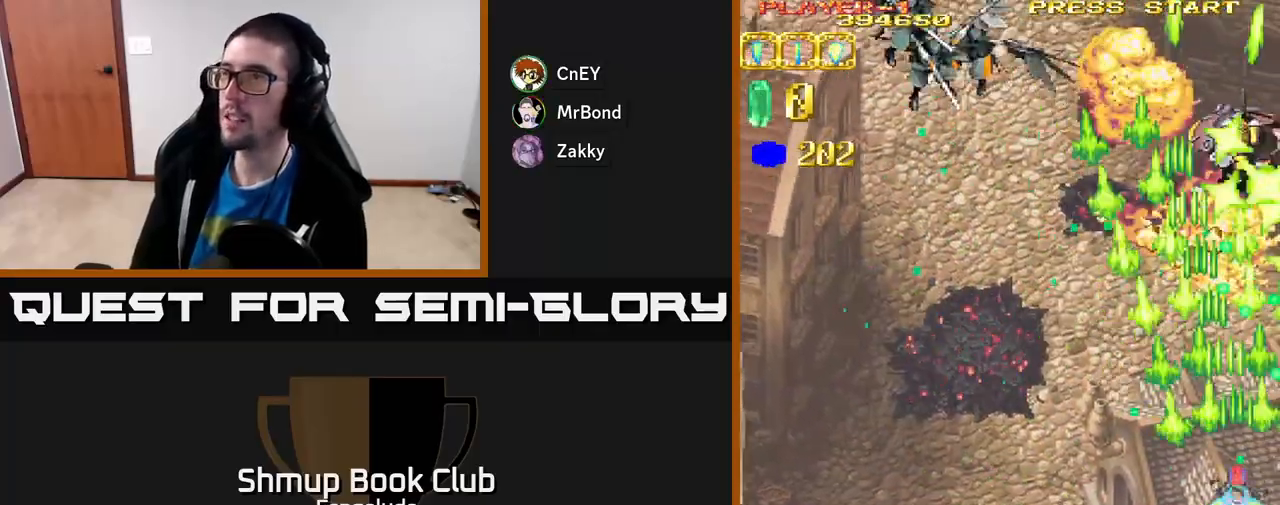
{"buttons": ["A", "DPAD_LEFT"], "left_stick": "center", "events": [[50, "DPAD_LEFT", "down"], [83, "DPAD_UP", "up"]]}
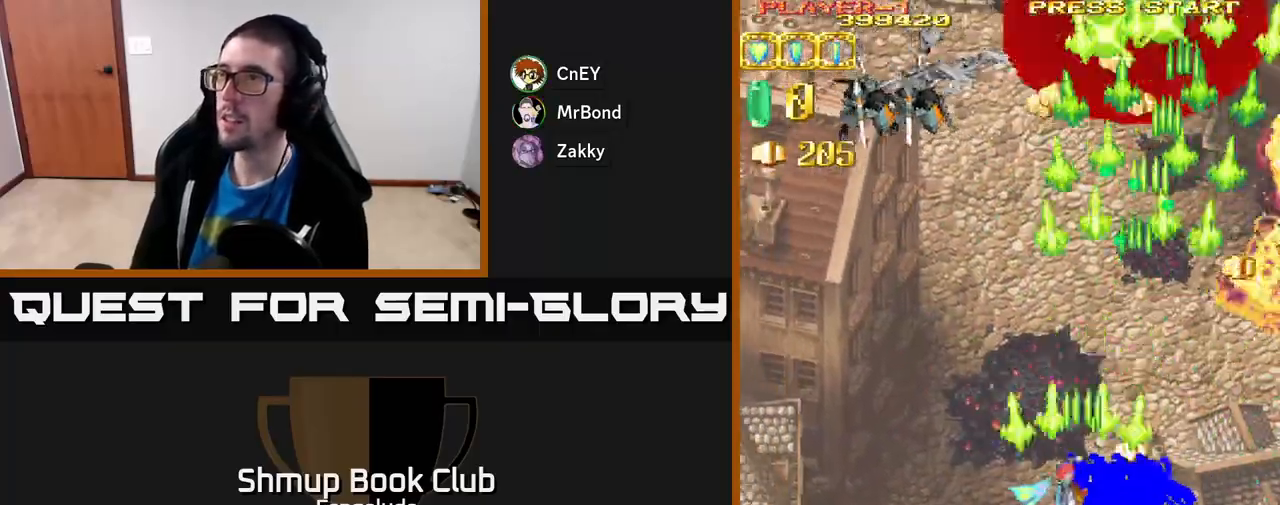
{"buttons": ["A", "DPAD_LEFT"], "left_stick": "center", "events": []}
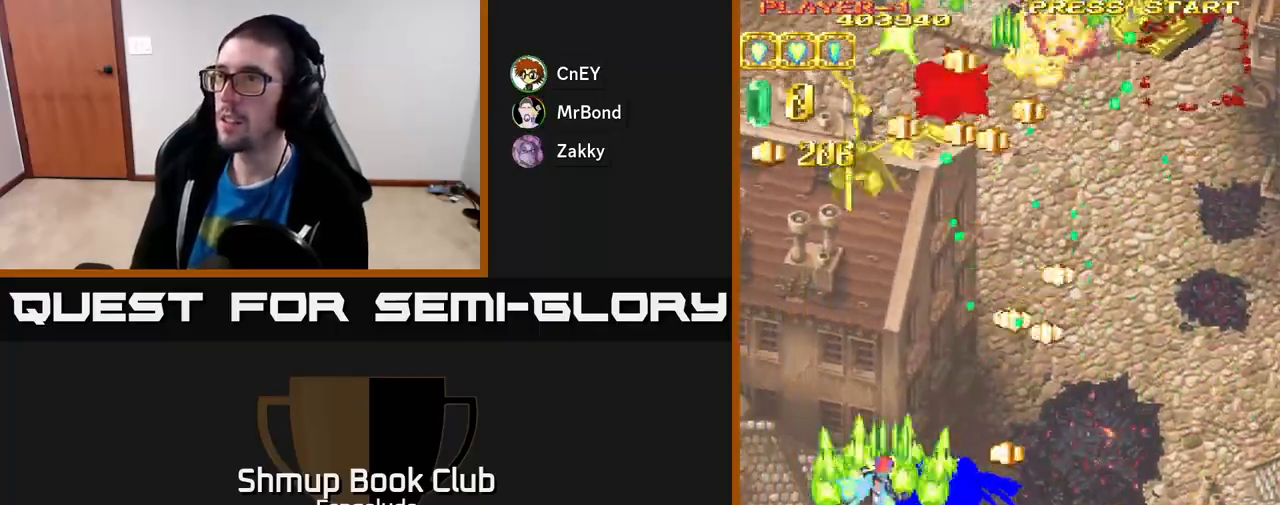
{"buttons": ["A", "DPAD_RIGHT"], "left_stick": "center", "events": [[317, "DPAD_LEFT", "up"], [333, "DPAD_DOWN", "down"], [350, "DPAD_RIGHT", "down"], [500, "DPAD_DOWN", "up"]]}
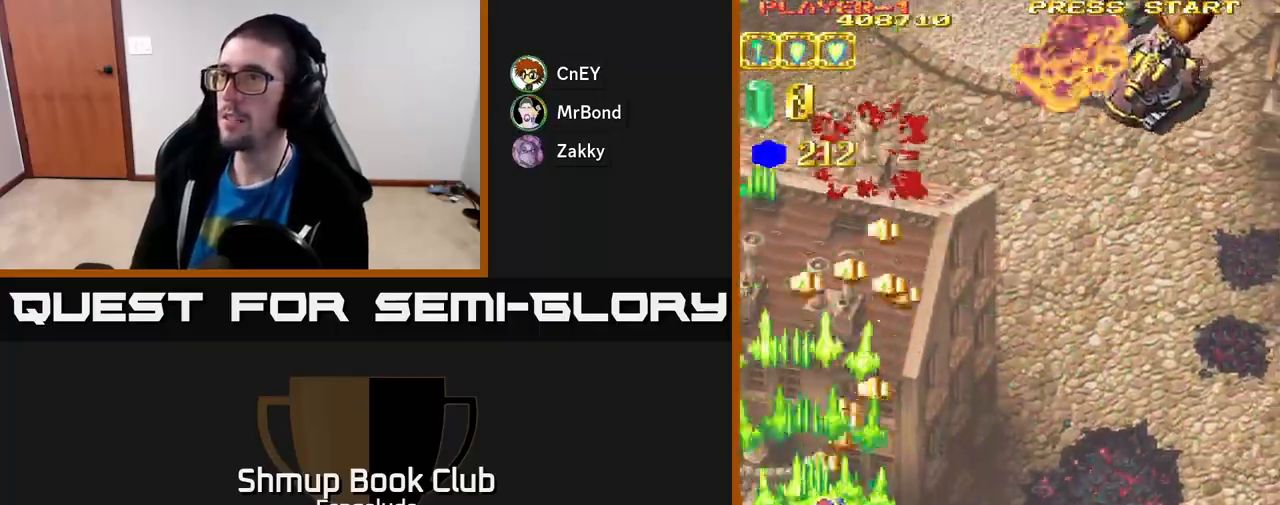
{"buttons": ["A", "DPAD_RIGHT"], "left_stick": "center", "events": [[233, "DPAD_UP", "down"], [433, "DPAD_UP", "up"]]}
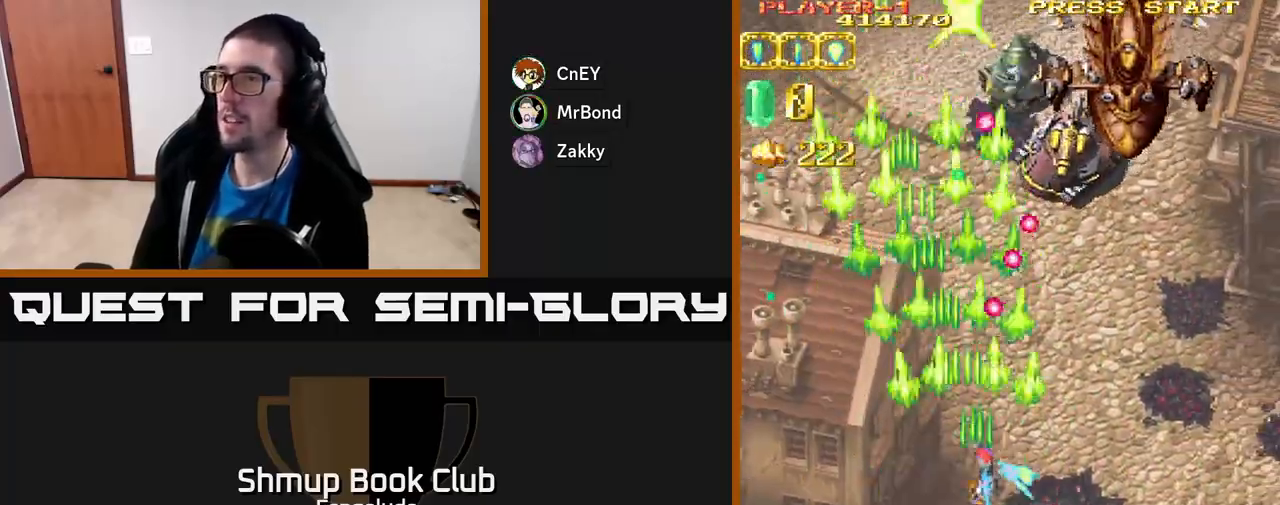
{"buttons": ["A", "DPAD_DOWN", "DPAD_RIGHT"], "left_stick": "center", "events": [[283, "DPAD_UP", "down"], [317, "DPAD_RIGHT", "up"], [450, "DPAD_UP", "up"], [467, "DPAD_RIGHT", "down"], [483, "DPAD_DOWN", "down"]]}
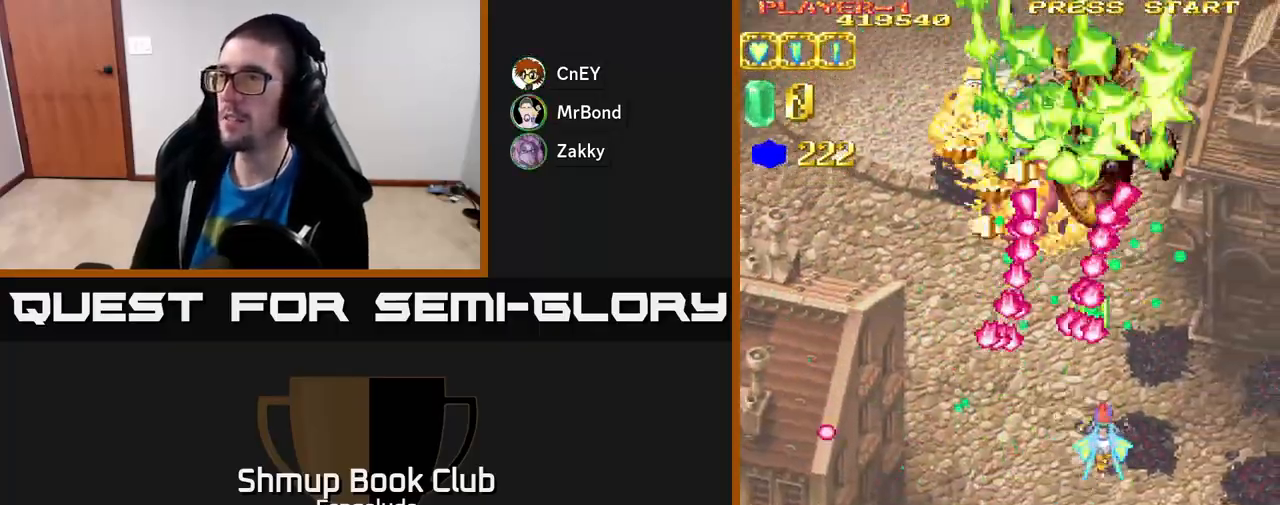
{"buttons": ["A", "DPAD_UP"], "left_stick": "center", "events": [[17, "DPAD_RIGHT", "up"], [217, "DPAD_RIGHT", "down"], [267, "DPAD_DOWN", "up"], [467, "DPAD_UP", "down"], [483, "DPAD_RIGHT", "up"]]}
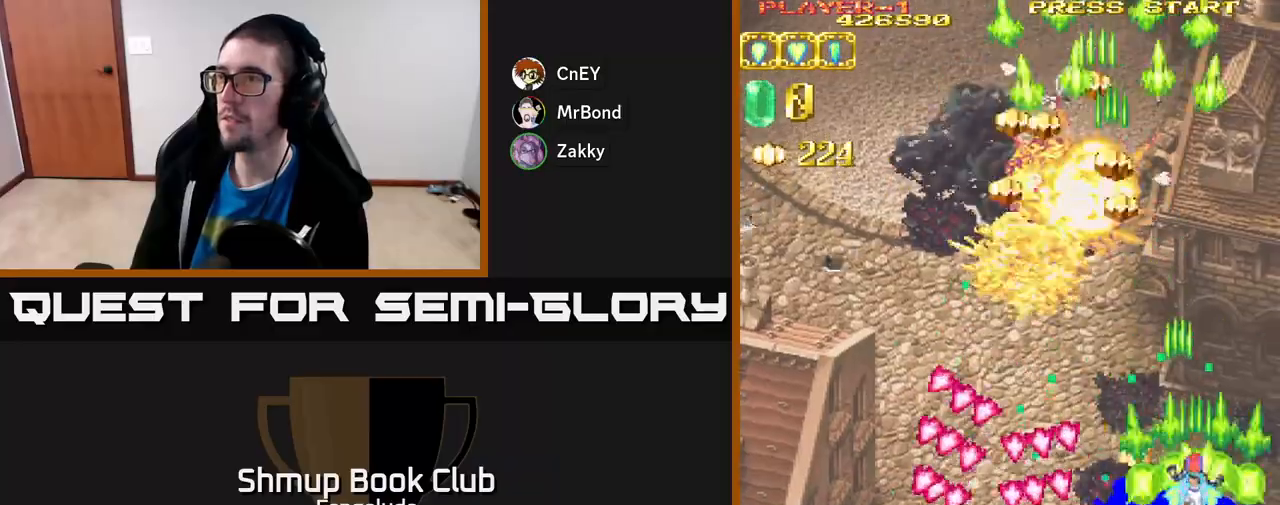
{"buttons": ["A", "DPAD_LEFT"], "left_stick": "center", "events": [[133, "DPAD_RIGHT", "down"], [200, "DPAD_UP", "up"], [283, "DPAD_RIGHT", "up"], [333, "DPAD_LEFT", "down"]]}
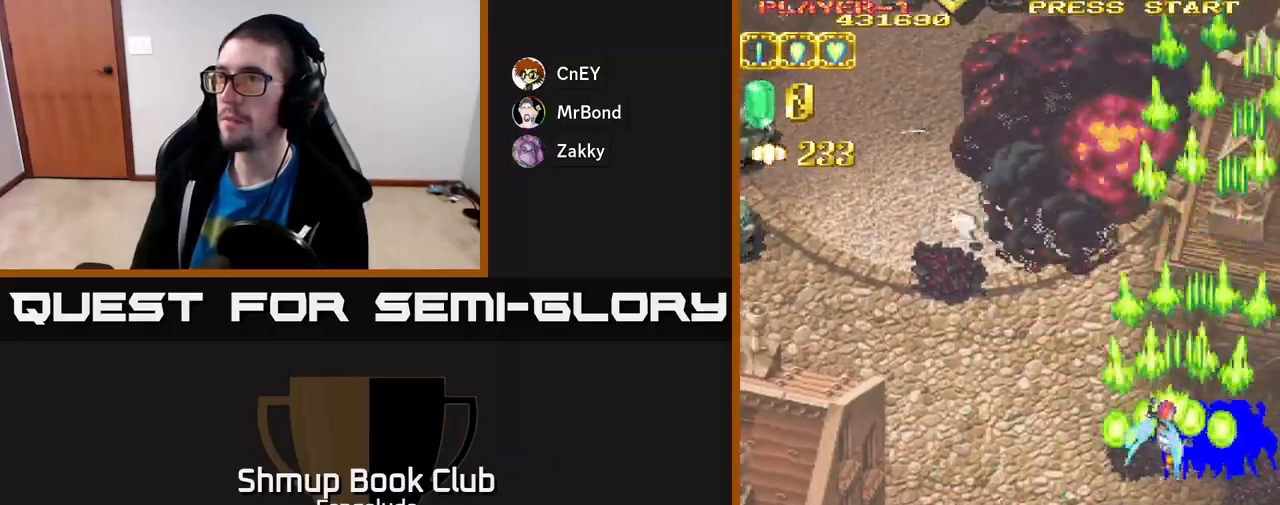
{"buttons": ["A", "DPAD_LEFT"], "left_stick": "center", "events": []}
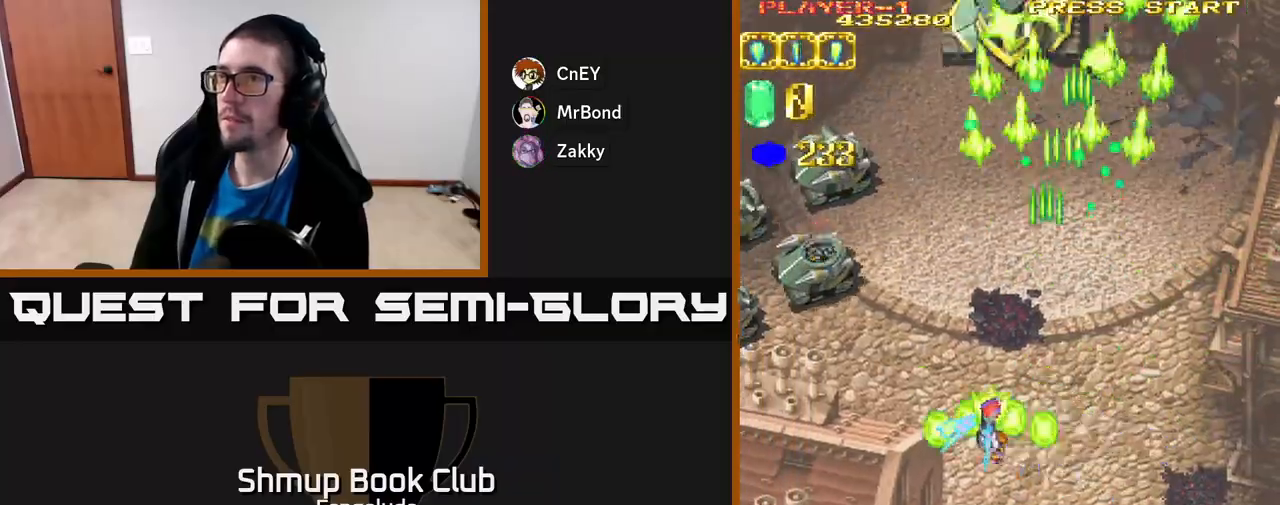
{"buttons": ["A", "DPAD_LEFT"], "left_stick": "center", "events": []}
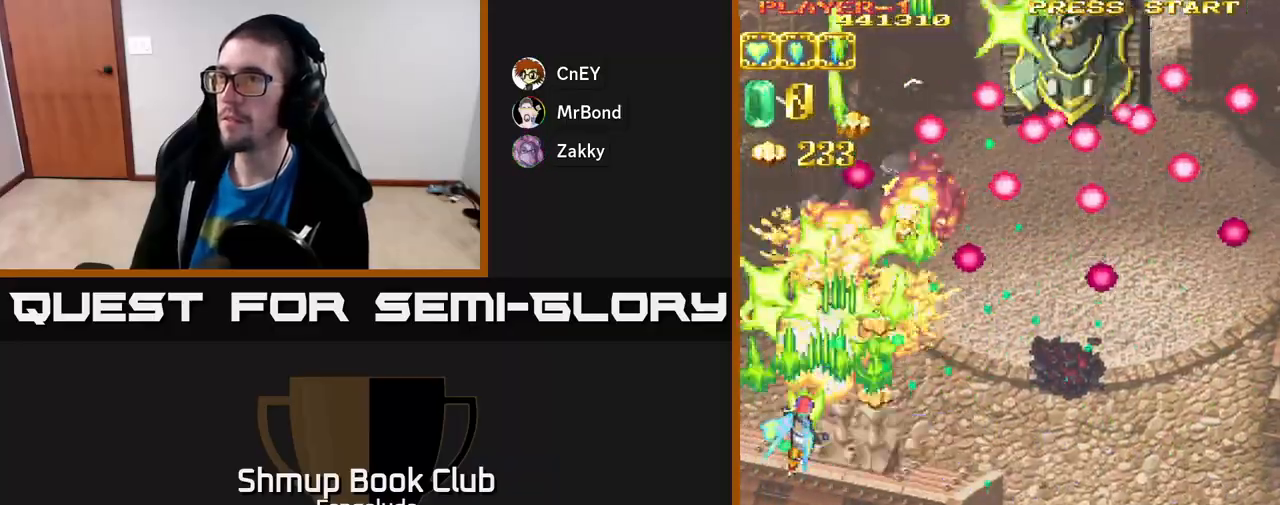
{"buttons": ["A", "DPAD_DOWN", "DPAD_RIGHT"], "left_stick": "center", "events": [[67, "DPAD_DOWN", "down"], [67, "DPAD_LEFT", "up"], [133, "DPAD_RIGHT", "down"]]}
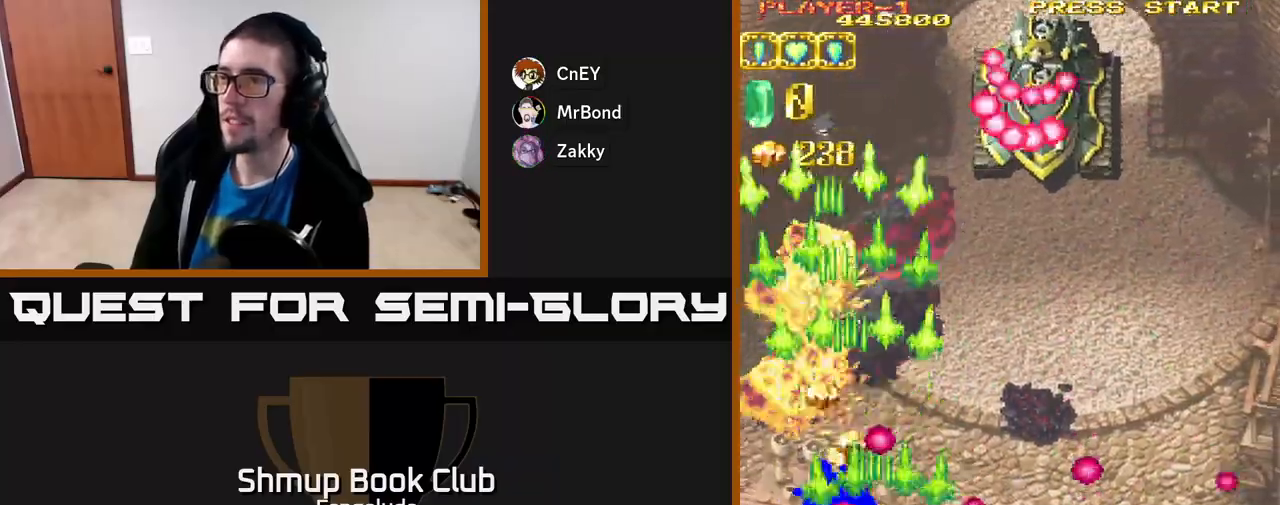
{"buttons": ["A", "DPAD_RIGHT"], "left_stick": "center", "events": [[150, "DPAD_RIGHT", "up"], [167, "DPAD_LEFT", "down"], [217, "DPAD_DOWN", "up"], [300, "DPAD_LEFT", "up"], [333, "DPAD_RIGHT", "down"]]}
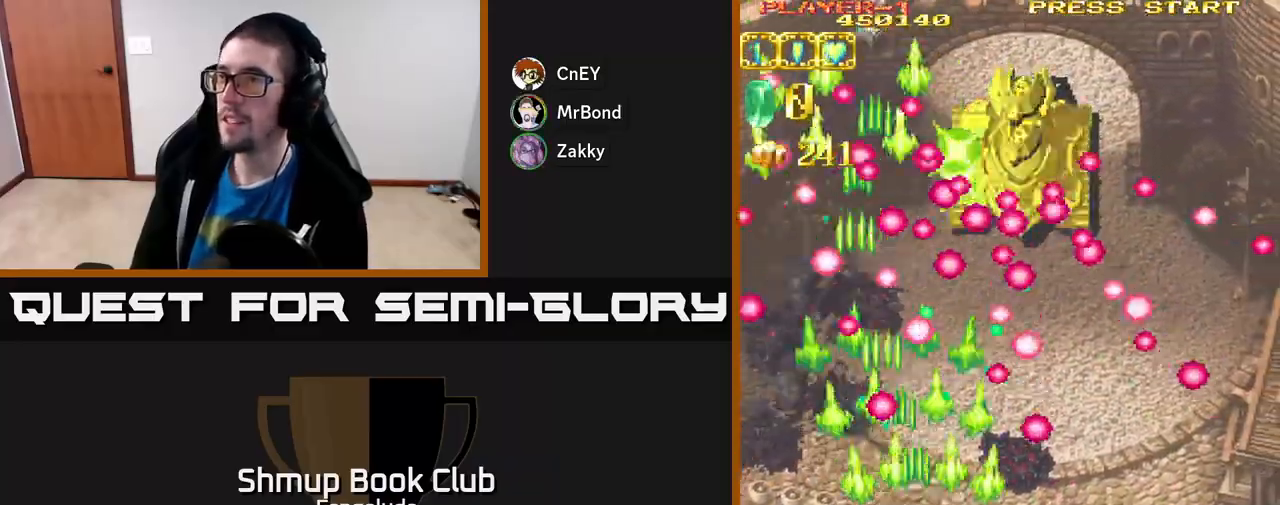
{"buttons": ["A", "DPAD_UP"], "left_stick": "center", "events": [[17, "DPAD_DOWN", "down"], [150, "DPAD_RIGHT", "up"], [183, "DPAD_DOWN", "up"], [217, "DPAD_LEFT", "down"], [383, "DPAD_LEFT", "up"], [383, "DPAD_UP", "down"]]}
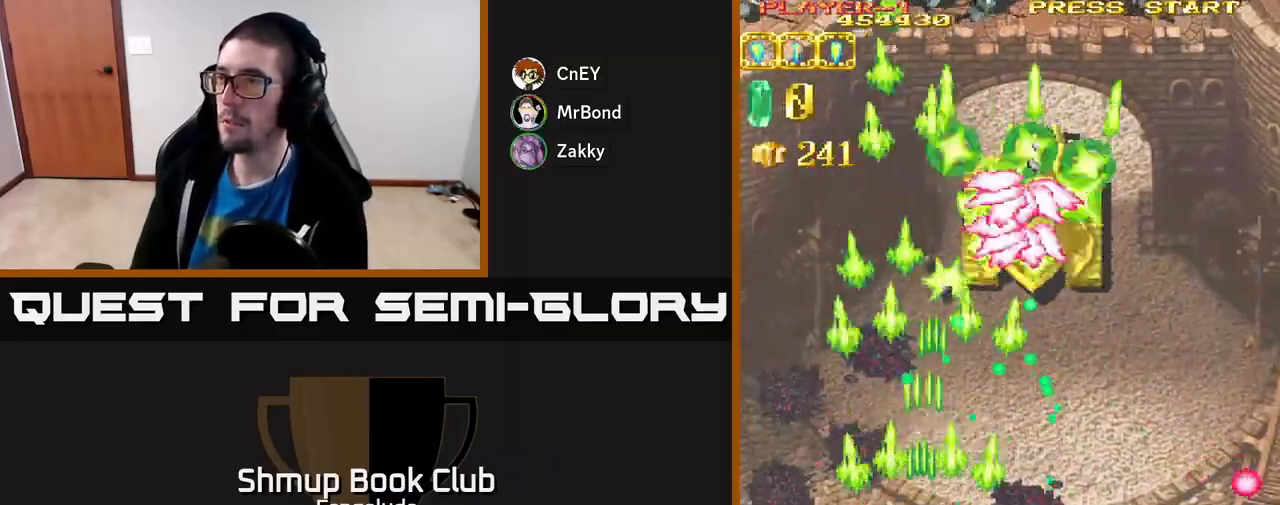
{"buttons": ["A", "DPAD_DOWN", "DPAD_RIGHT"], "left_stick": "center", "events": [[150, "DPAD_RIGHT", "down"], [167, "DPAD_UP", "up"], [350, "DPAD_DOWN", "down"]]}